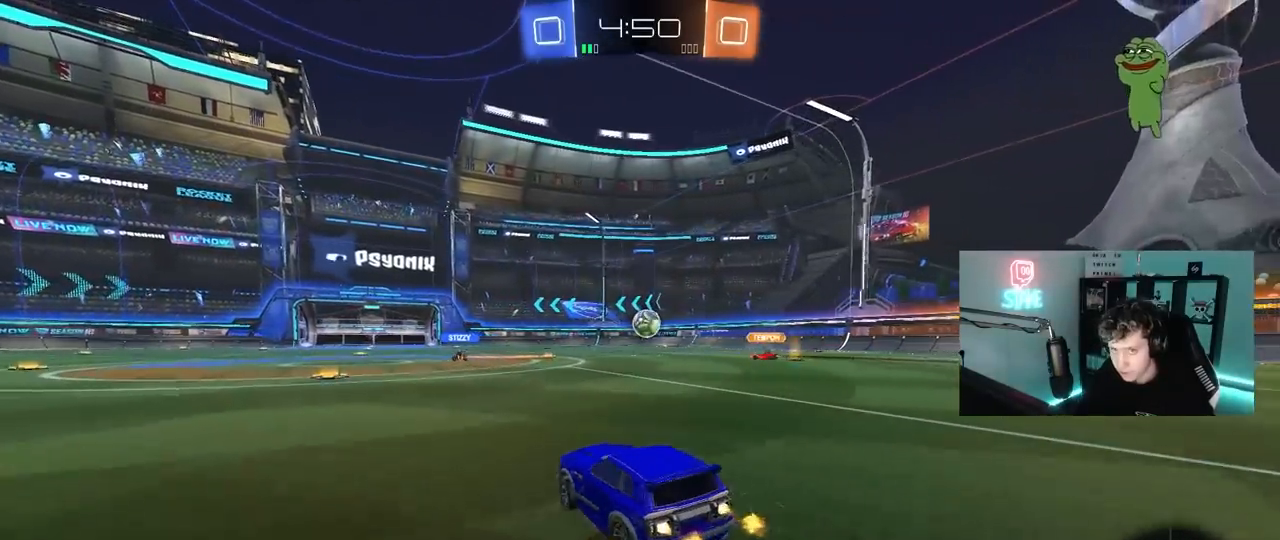
Gameplay with keyboard and mouse; each line is a JSON object with the keys and mouse buttons held at the frame after it. "events" lists presses ("down") and releases ("up") of "1", "2", "3", "4", "5", "a", "alt", "c", "caps_lock", "ctrl", "d", "e", "f", "g", "q", "r", "s", "shift", "space", "t", "tab", "v", "w", "x", "z", "mouse_left", "mouse_wheel" and "mouse_right" between this image and that frame as [ms after this image, input, new state], when the widget could be followed in between. "mouse_left", "mouse_wheel", "mouse_right" = the "left", "wheel", "right" buttons of the "mouse" list. No other keys are recorded. "wheel" means that the mouse wheel is clicked or scrolled. "mouse_move" is the direction in which the mouse moves at that frame (one of eight, or "still"), when it could be read.
{"keys": ["a", "w"], "mouse": [], "mouse_move": "up", "events": [[100, "mouse_right", "down"], [200, "d", "down"], [200, "mouse_right", "up"], [250, "d", "up"], [250, "mouse_right", "down"], [383, "a", "down"], [383, "mouse_left", "up"], [483, "mouse_right", "up"]]}
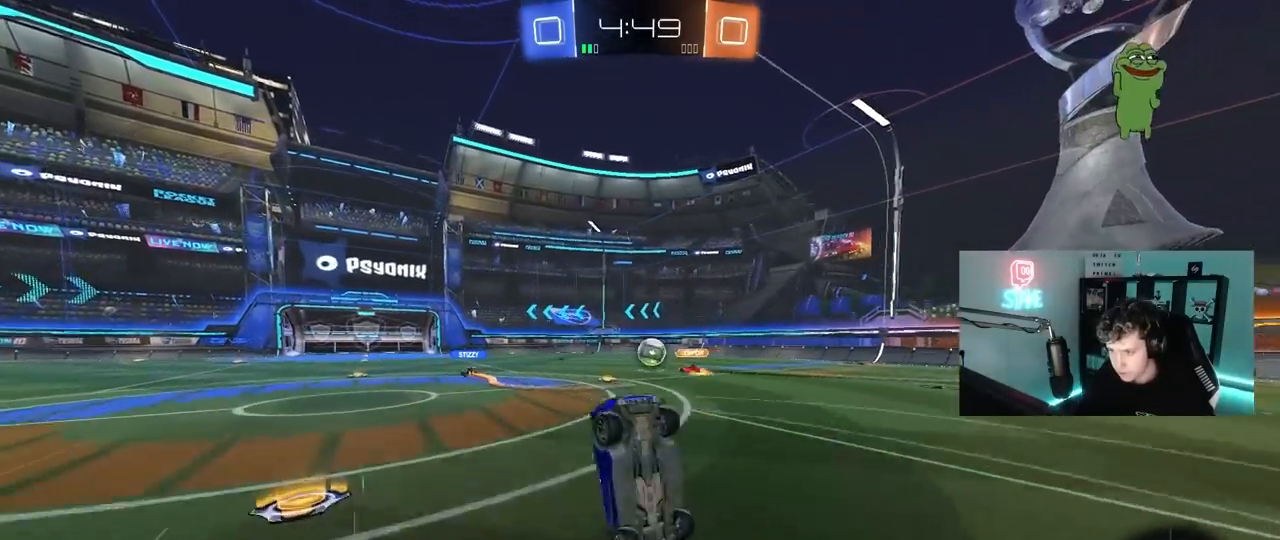
{"keys": ["a"], "mouse": [], "mouse_move": "still", "events": [[267, "a", "up"], [267, "w", "up"], [400, "a", "down"]]}
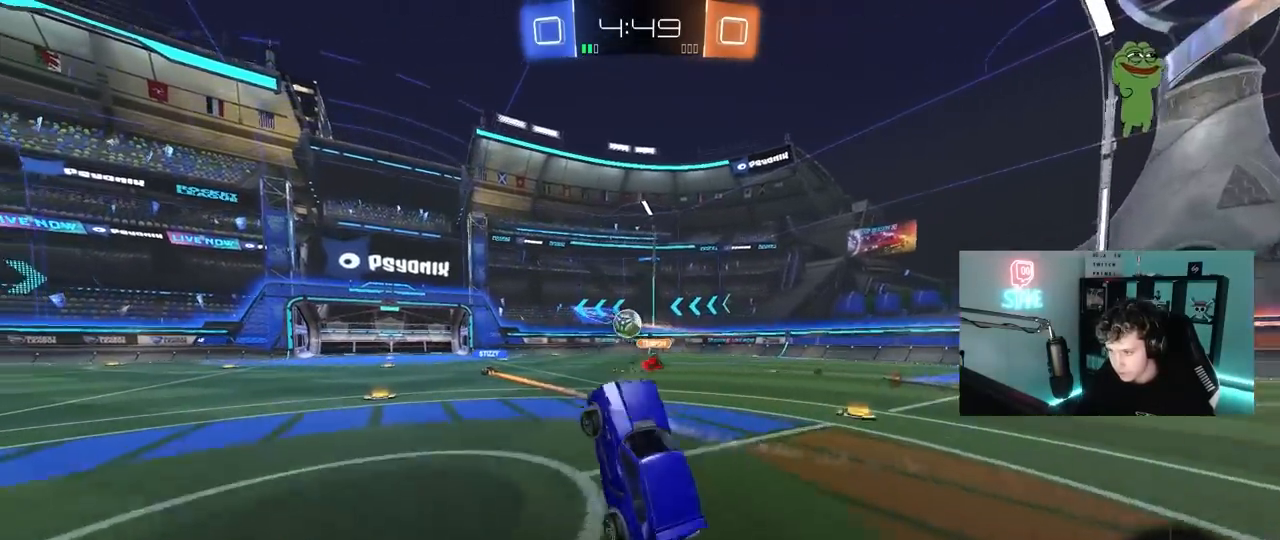
{"keys": ["a", "w"], "mouse": [], "mouse_move": "still", "events": [[50, "a", "up"], [317, "a", "down"], [317, "w", "down"]]}
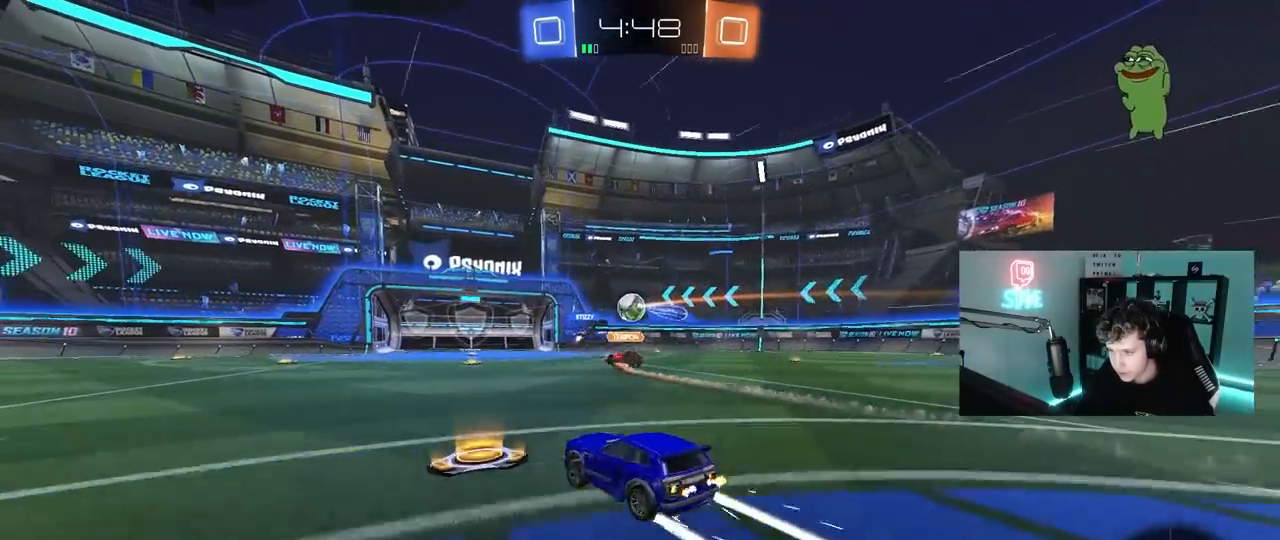
{"keys": ["w"], "mouse": [], "mouse_move": "still", "events": [[17, "a", "up"], [100, "d", "down"], [250, "d", "up"], [383, "d", "down"], [483, "d", "up"]]}
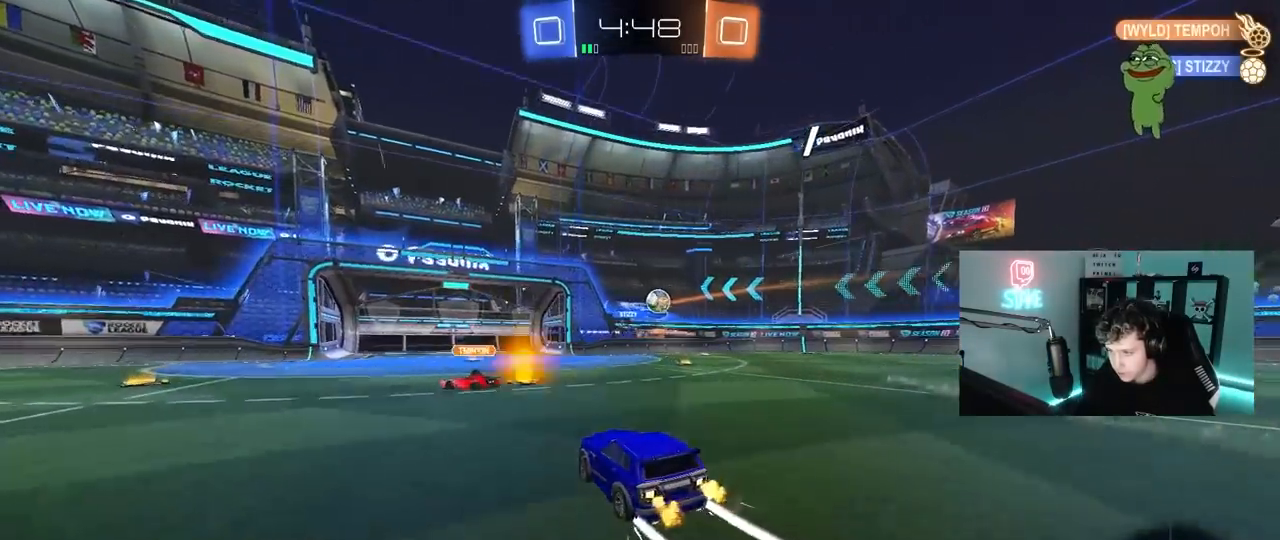
{"keys": ["d", "w"], "mouse": [], "mouse_move": "still", "events": [[33, "a", "down"], [67, "a", "up"], [67, "d", "down"], [117, "d", "up"], [450, "d", "down"]]}
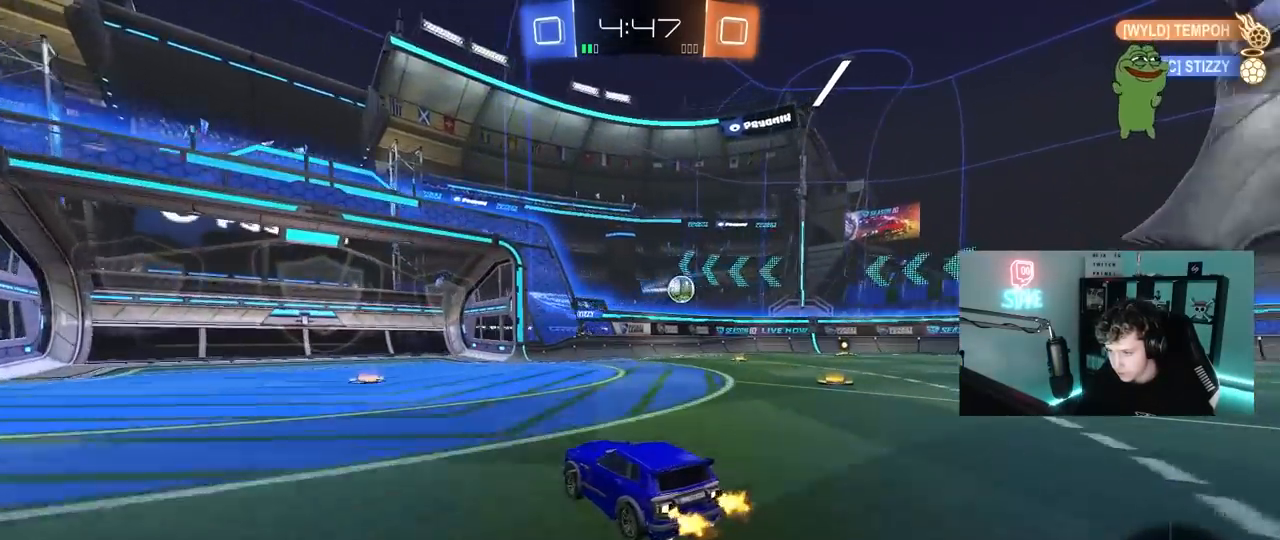
{"keys": ["d", "w"], "mouse": [], "mouse_move": "still", "events": [[83, "a", "down"], [83, "d", "up"], [133, "shift", "down"], [283, "shift", "up"], [417, "a", "up"], [417, "d", "down"]]}
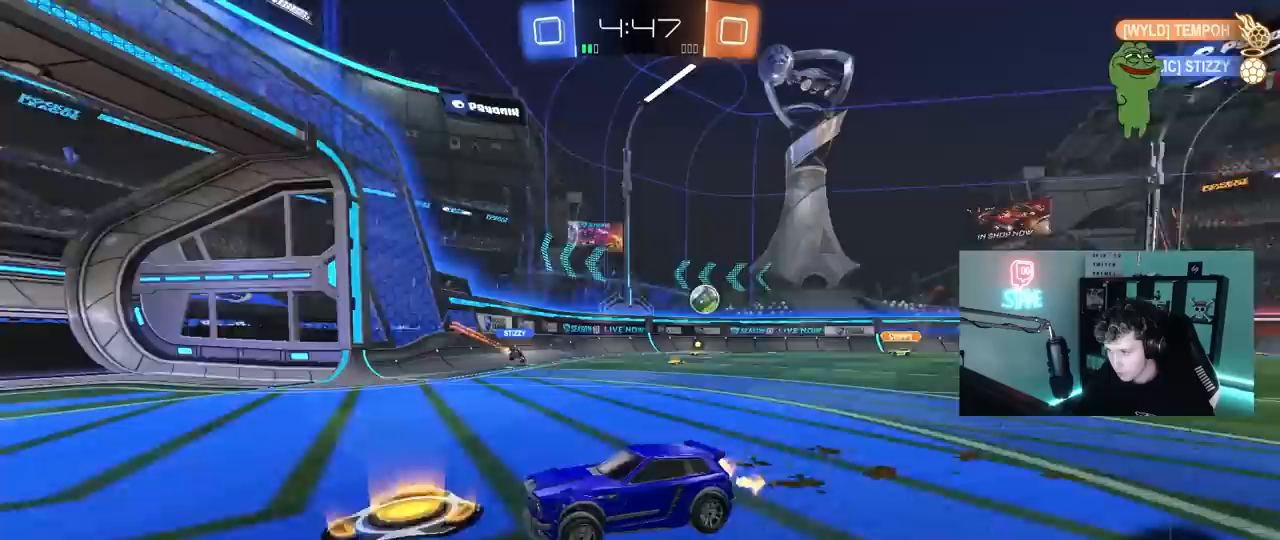
{"keys": ["d"], "mouse": [], "mouse_move": "still", "events": [[17, "shift", "down"], [250, "shift", "up"], [250, "w", "up"]]}
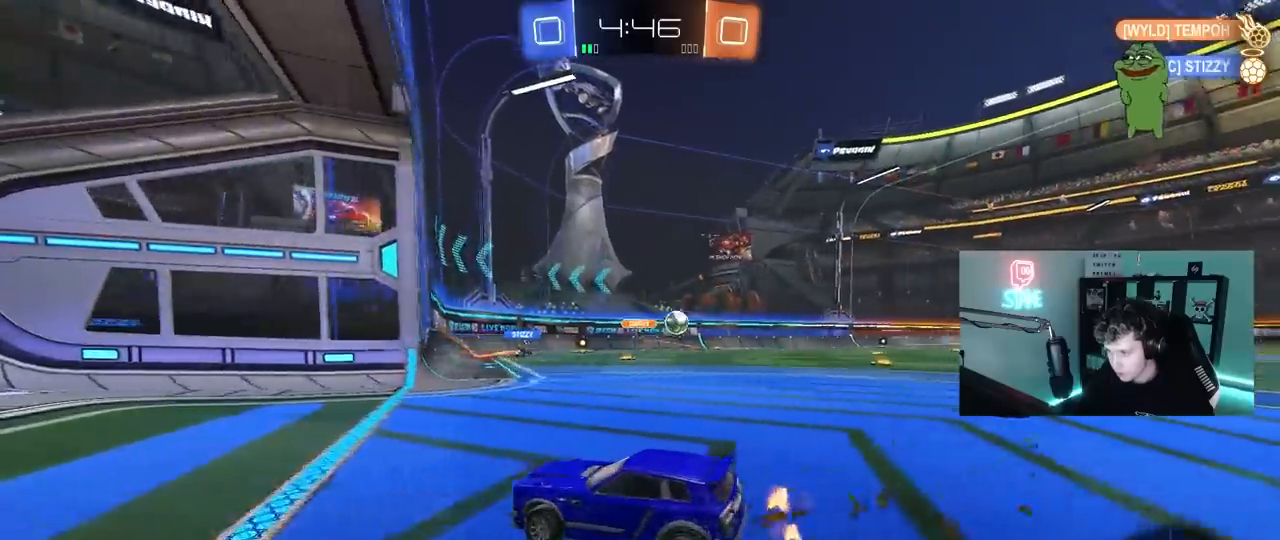
{"keys": ["a", "s"], "mouse": [], "mouse_move": "still", "events": [[117, "s", "down"], [167, "a", "down"], [267, "a", "up"], [350, "d", "up"], [450, "a", "down"]]}
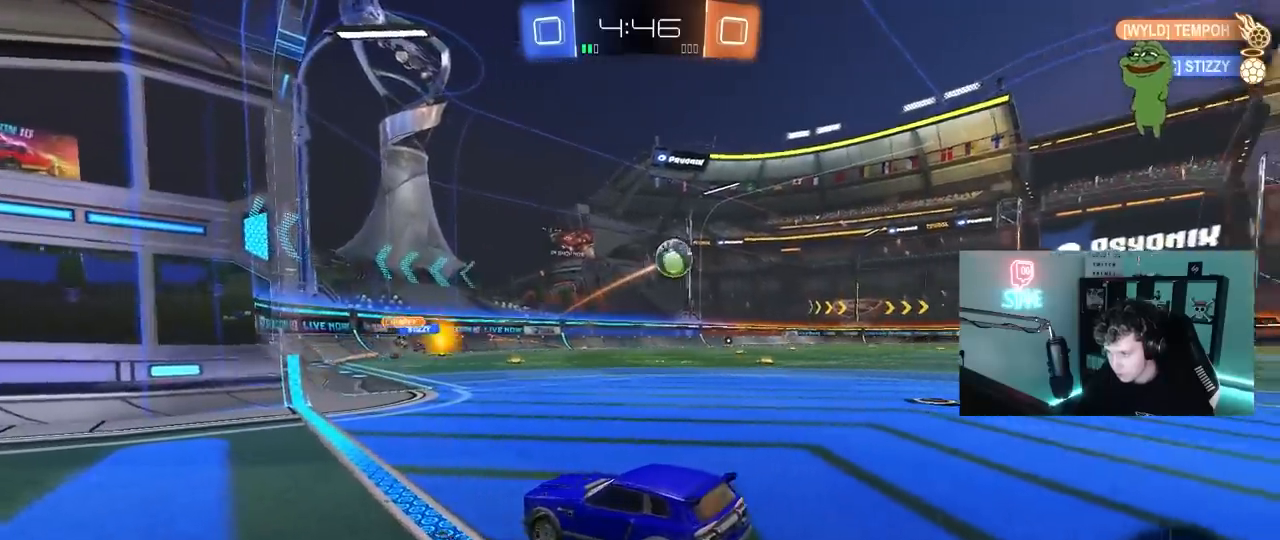
{"keys": ["d", "s"], "mouse": [], "mouse_move": "still", "events": [[267, "a", "up"], [417, "d", "down"]]}
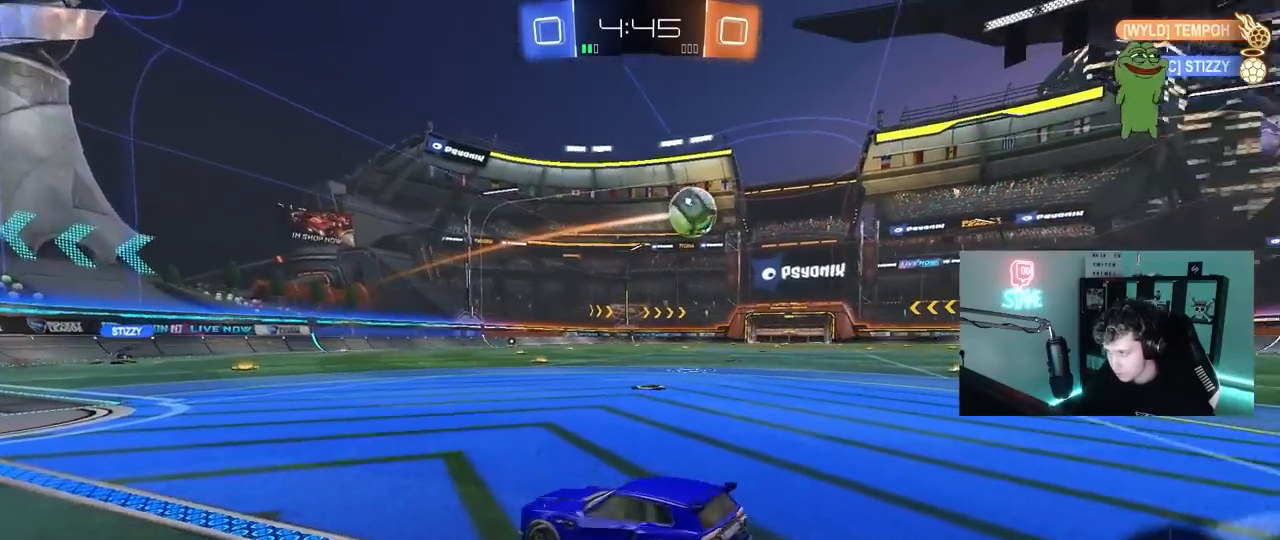
{"keys": [], "mouse": [], "mouse_move": "still", "events": [[150, "a", "down"], [150, "d", "up"], [283, "a", "up"], [283, "s", "up"]]}
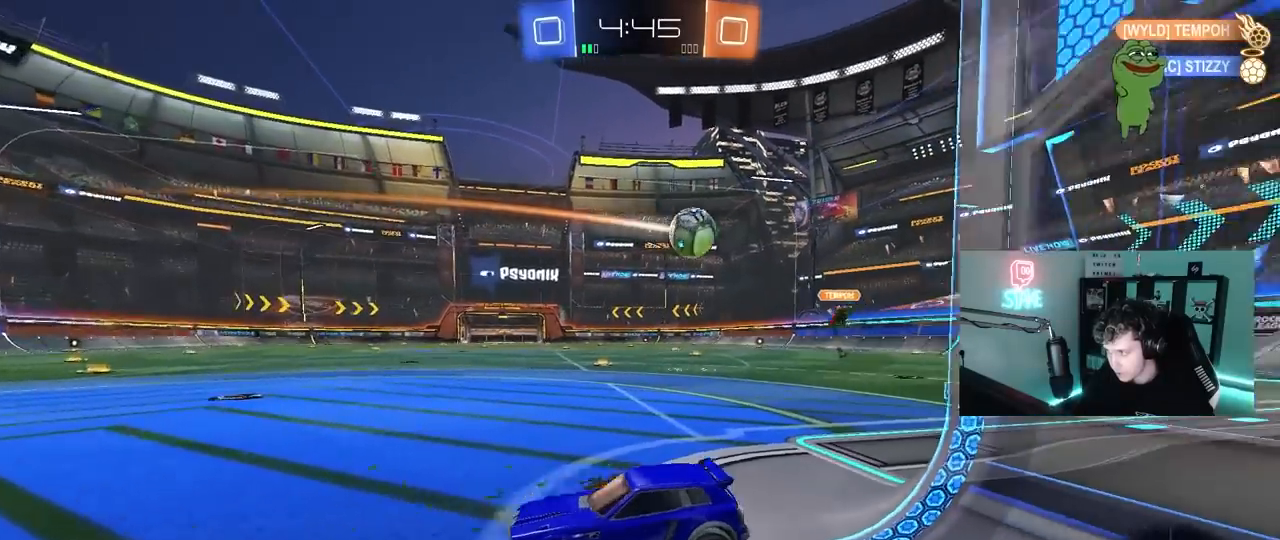
{"keys": ["d"], "mouse": [], "mouse_move": "still", "events": [[33, "w", "down"], [400, "w", "up"], [500, "d", "down"]]}
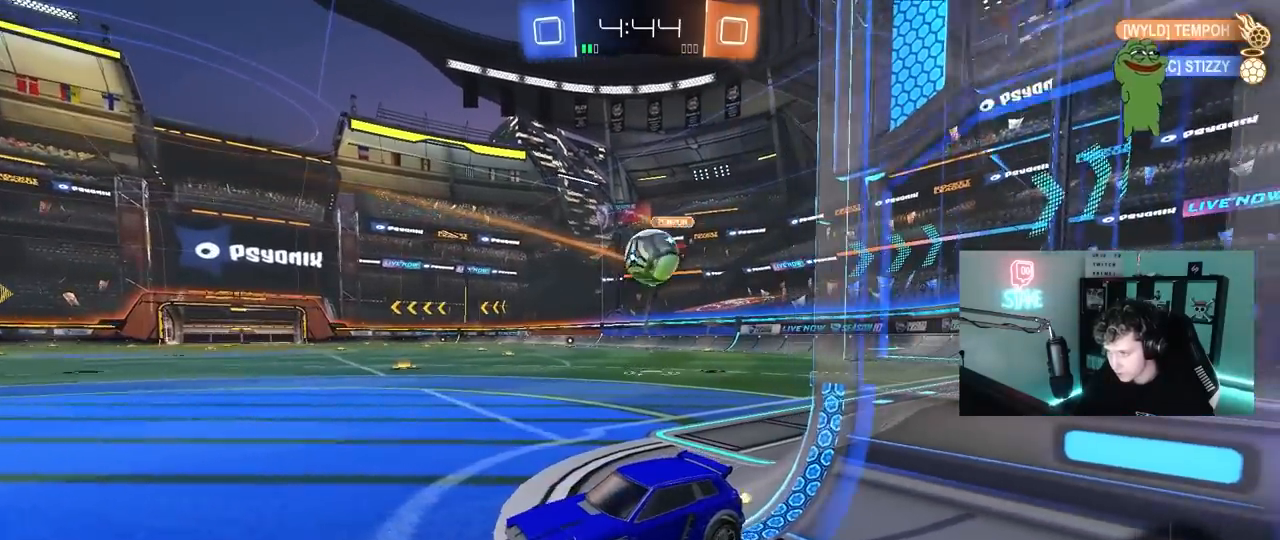
{"keys": ["d", "s"], "mouse": [], "mouse_move": "up-left", "events": [[50, "s", "down"], [83, "a", "down"], [133, "a", "up"], [133, "mouse_right", "down"], [233, "d", "up"], [233, "mouse_right", "up"], [233, "s", "up"], [367, "d", "down"], [367, "s", "down"]]}
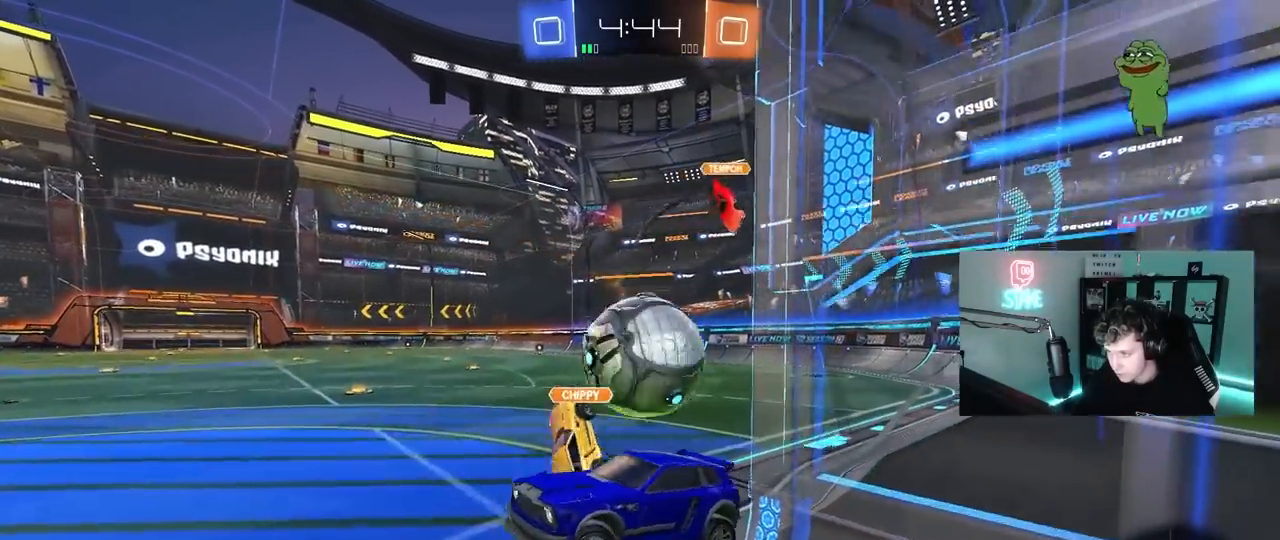
{"keys": ["d", "shift", "w"], "mouse": [], "mouse_move": "still", "events": [[50, "mouse_right", "down"], [250, "mouse_right", "up"], [300, "shift", "down"], [333, "s", "up"], [483, "w", "down"]]}
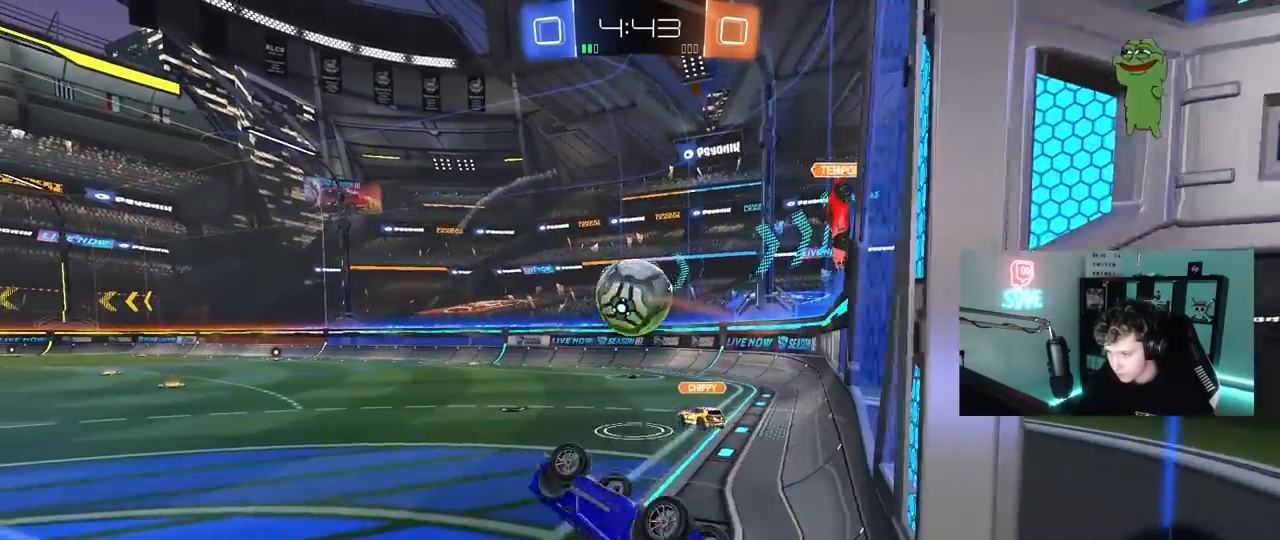
{"keys": [], "mouse": [], "mouse_move": "still", "events": [[167, "shift", "up"], [300, "d", "up"], [350, "w", "up"]]}
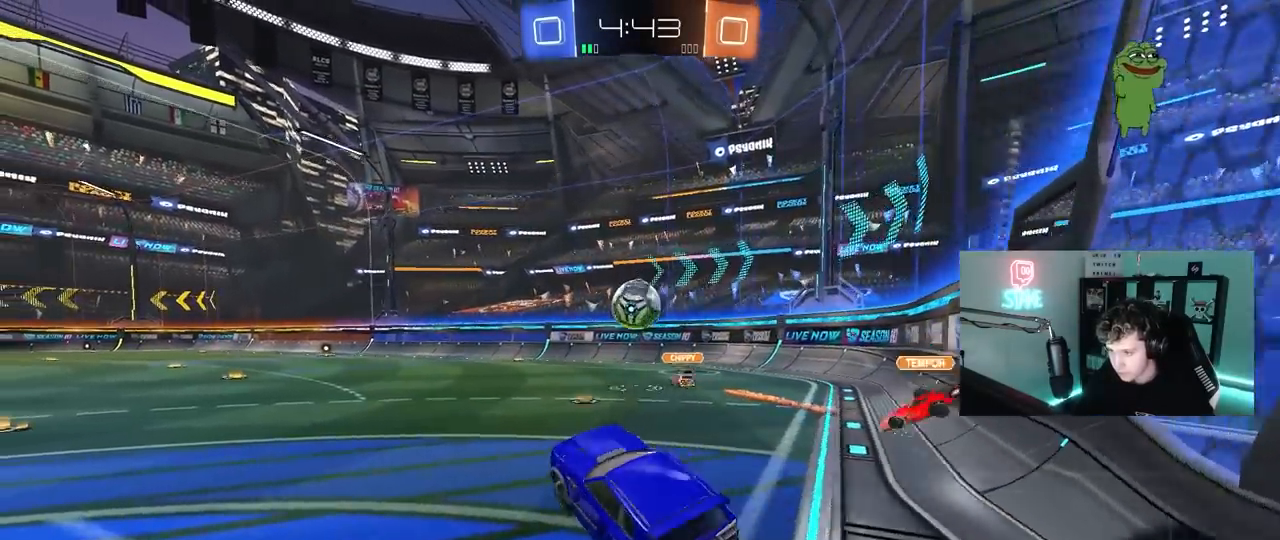
{"keys": ["w"], "mouse": [], "mouse_move": "still", "events": [[50, "w", "down"], [83, "d", "down"], [367, "d", "up"]]}
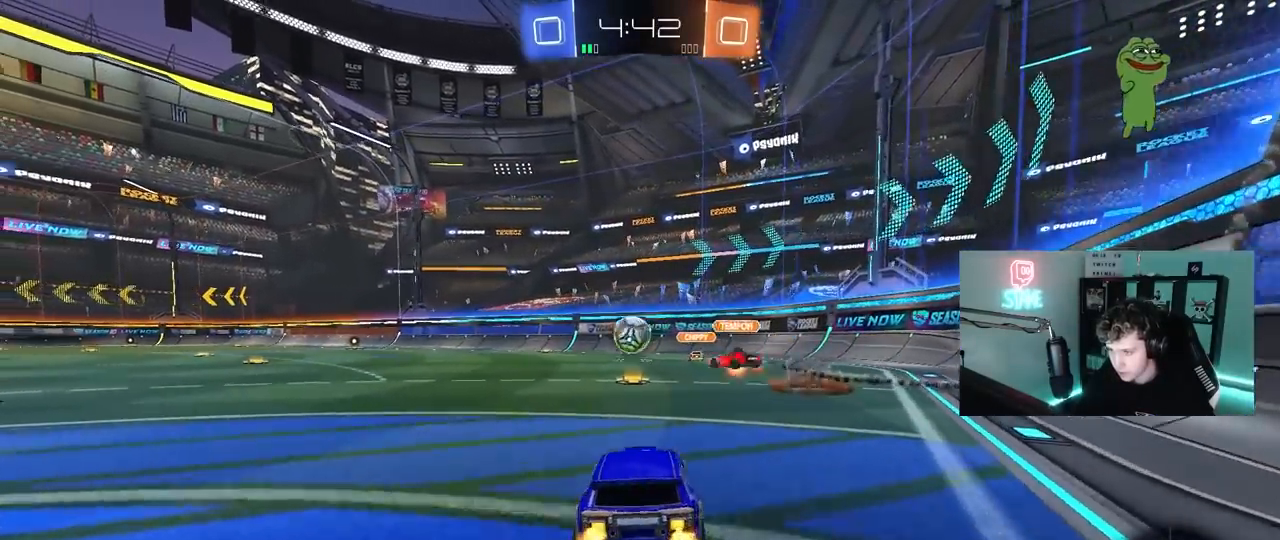
{"keys": ["a", "w"], "mouse": [], "mouse_move": "still", "events": [[250, "d", "down"], [383, "d", "up"], [483, "a", "down"]]}
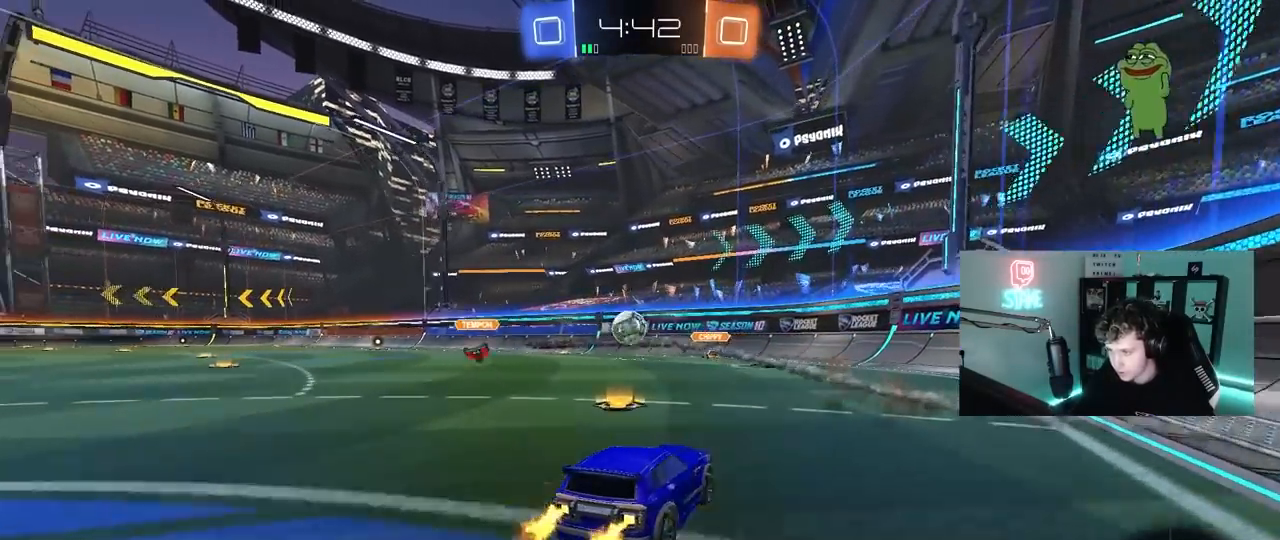
{"keys": ["w"], "mouse": [], "mouse_move": "still", "events": [[167, "mouse_left", "down"], [217, "a", "up"], [500, "mouse_left", "up"]]}
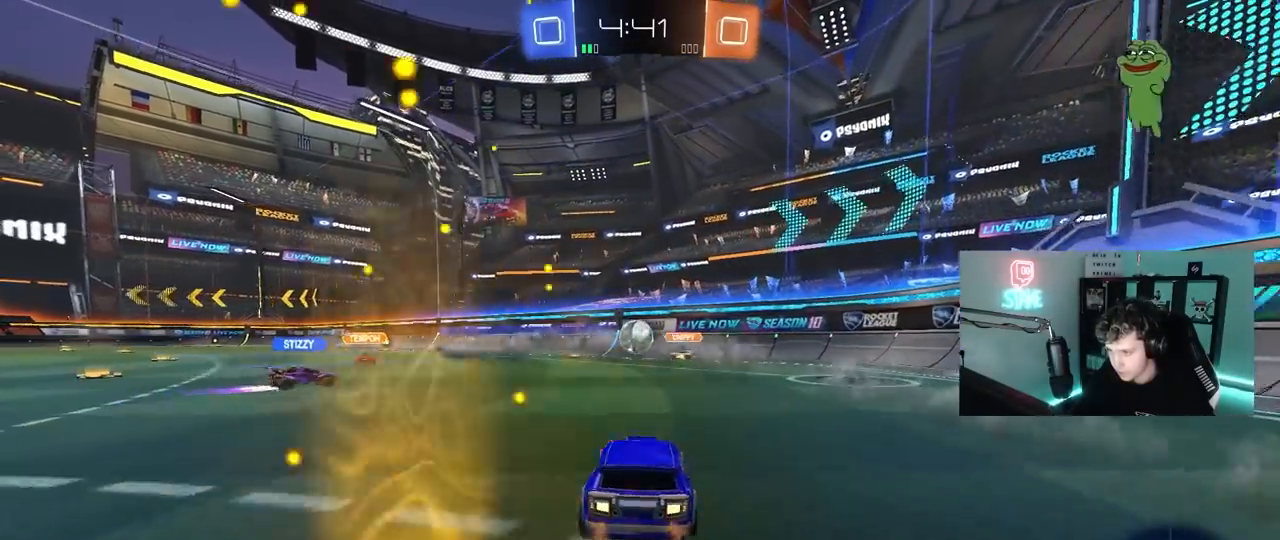
{"keys": [], "mouse": [], "mouse_move": "still", "events": [[33, "w", "up"], [133, "a", "down"], [233, "shift", "down"], [317, "shift", "up"], [367, "w", "down"], [417, "a", "up"], [467, "w", "up"]]}
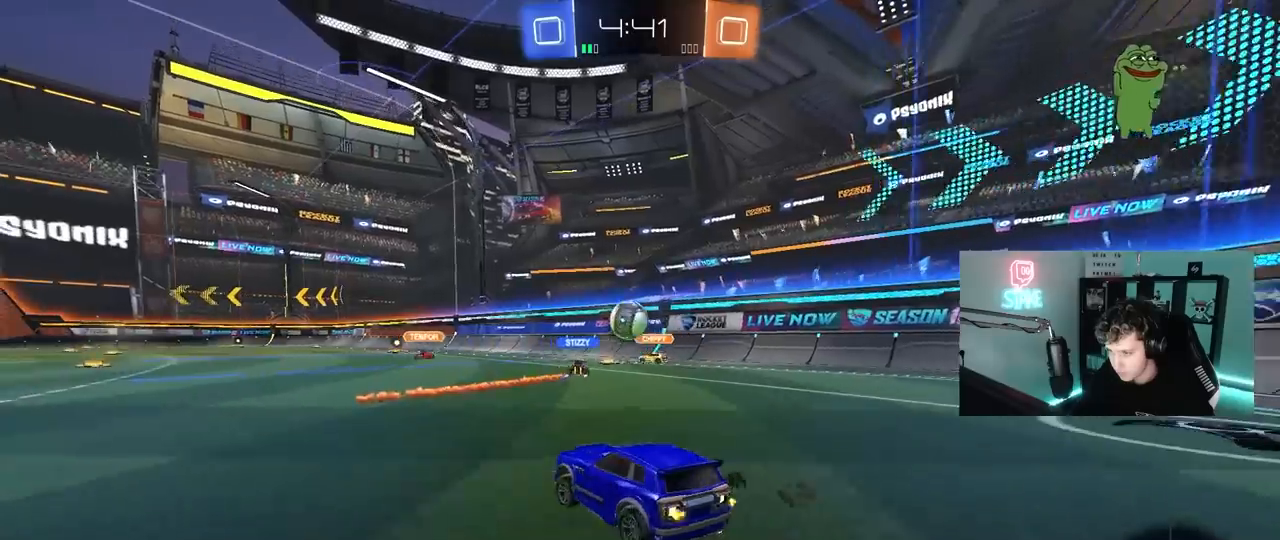
{"keys": ["d", "w"], "mouse": [], "mouse_move": "still", "events": [[100, "w", "down"], [383, "d", "down"]]}
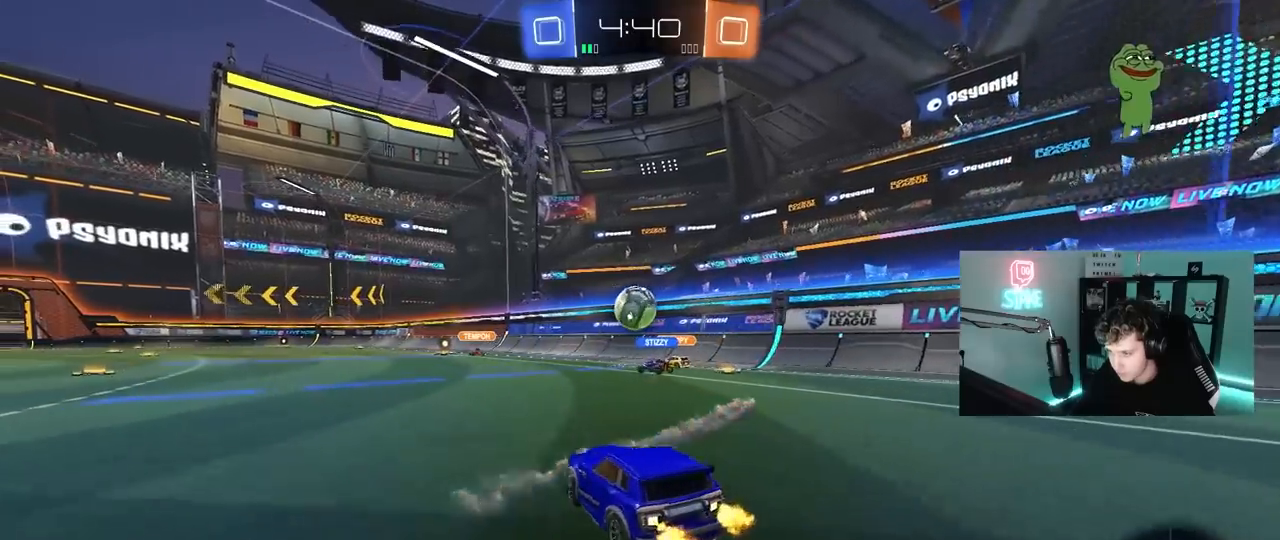
{"keys": ["w"], "mouse": [], "mouse_move": "still", "events": [[33, "d", "up"], [117, "a", "down"], [117, "shift", "down"], [217, "shift", "up"], [300, "a", "up"]]}
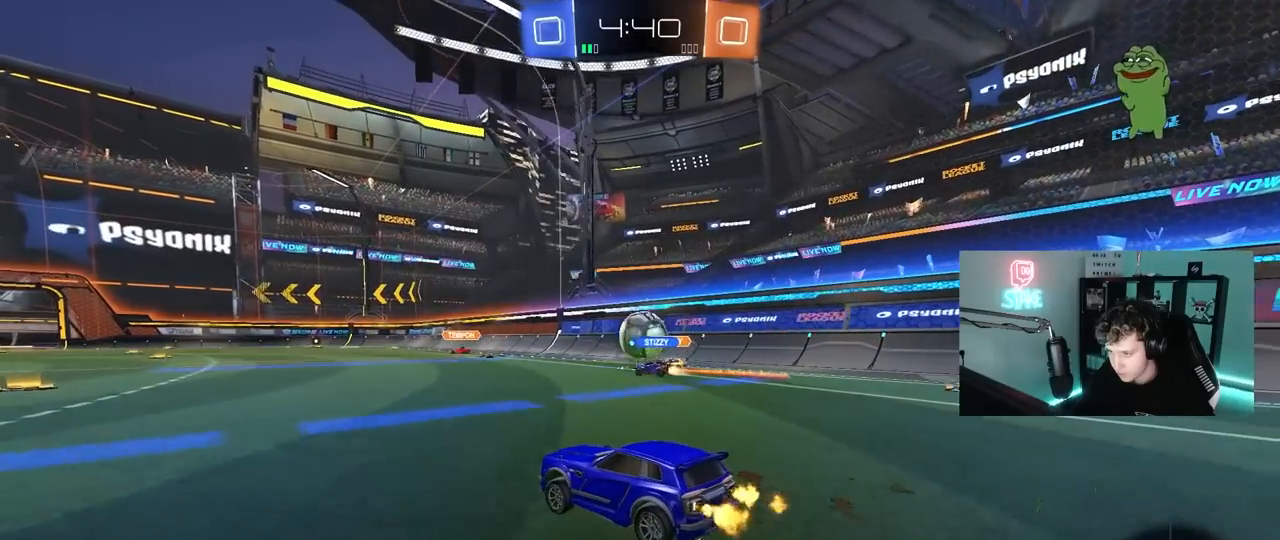
{"keys": ["a"], "mouse": [], "mouse_move": "still", "events": [[133, "a", "down"], [267, "a", "up"], [467, "a", "down"], [467, "w", "up"]]}
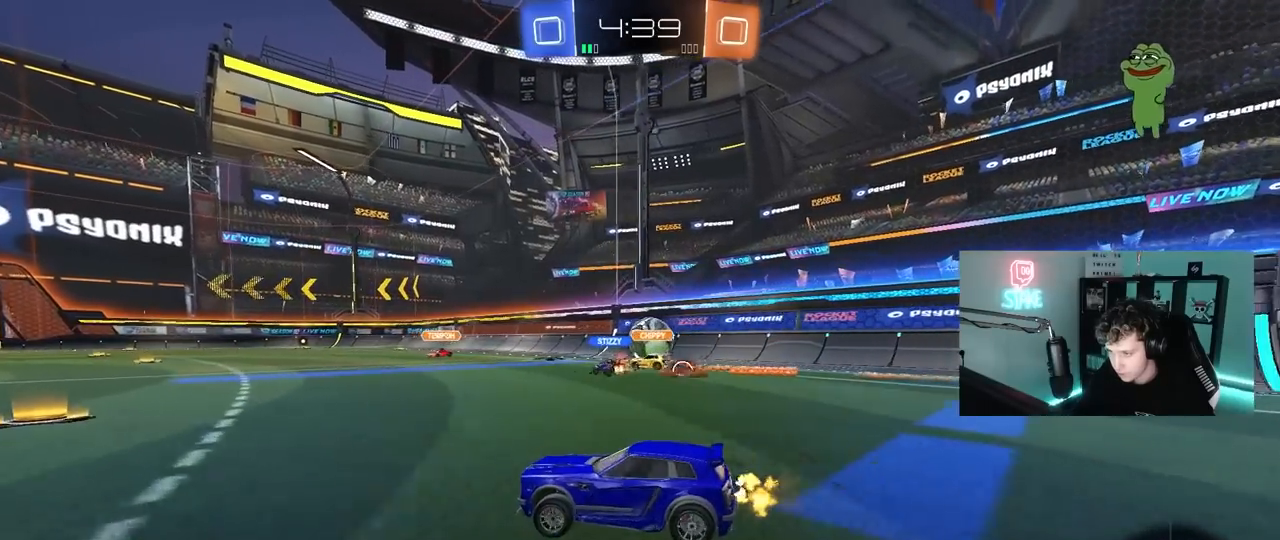
{"keys": ["a", "shift", "w"], "mouse": [], "mouse_move": "still", "events": [[50, "a", "up"], [100, "d", "down"], [250, "a", "down"], [250, "d", "up"], [283, "a", "up"], [333, "d", "down"], [433, "a", "down"], [433, "d", "up"], [483, "shift", "down"], [483, "w", "down"]]}
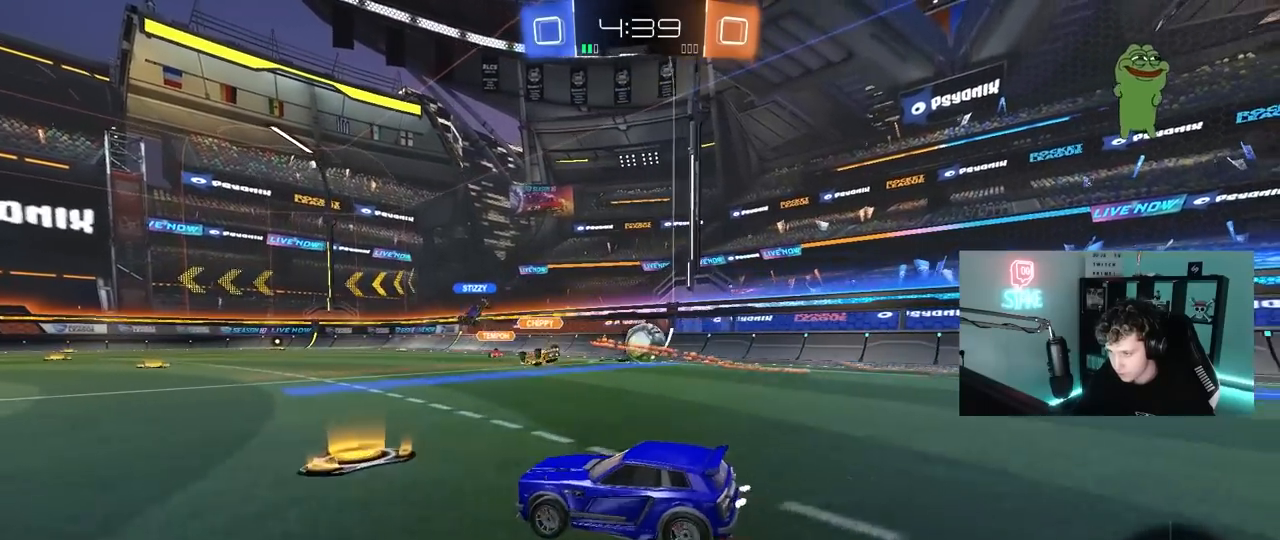
{"keys": ["a", "shift", "w"], "mouse": [], "mouse_move": "still", "events": [[167, "shift", "up"], [450, "shift", "down"]]}
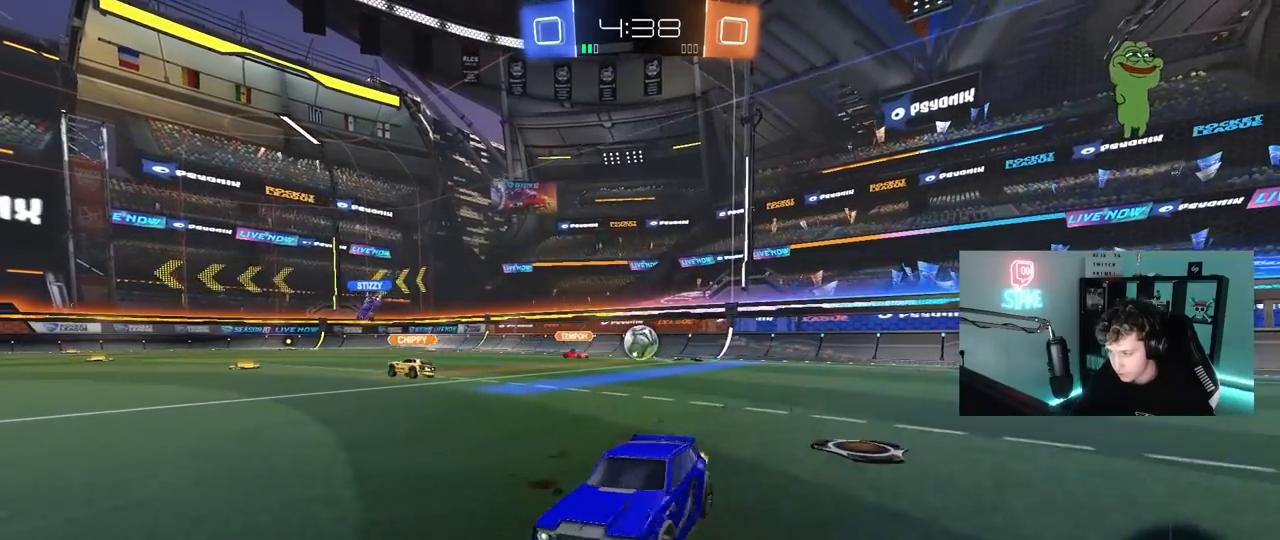
{"keys": ["a", "w"], "mouse": [], "mouse_move": "still", "events": [[83, "shift", "up"], [367, "shift", "down"], [467, "shift", "up"]]}
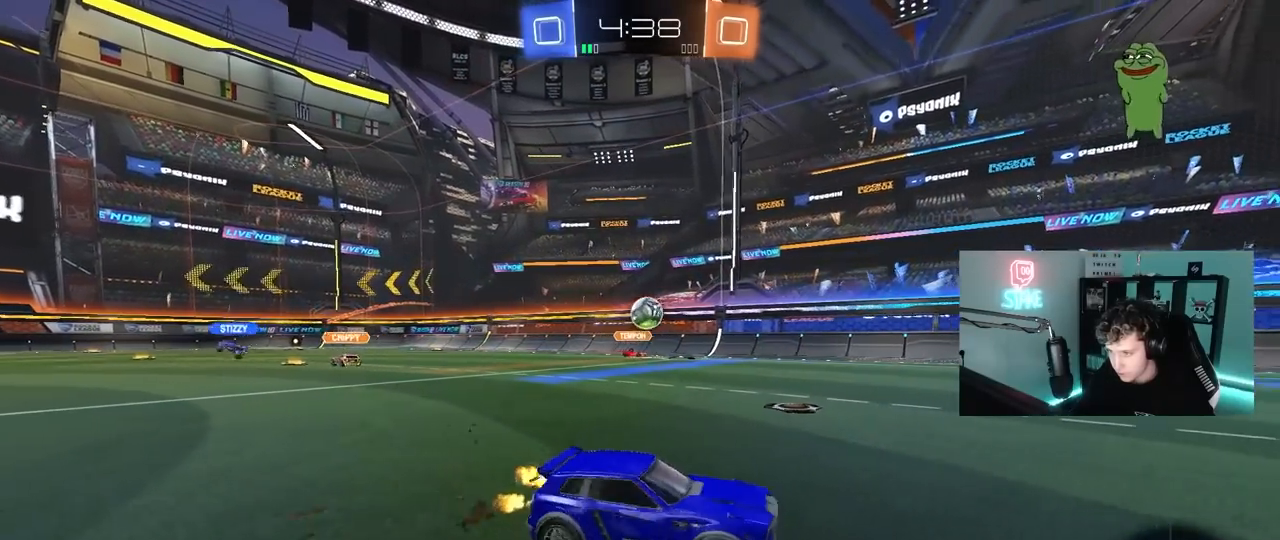
{"keys": ["w"], "mouse": [], "mouse_move": "still", "events": [[333, "mouse_left", "down"], [383, "a", "up"], [483, "mouse_left", "up"]]}
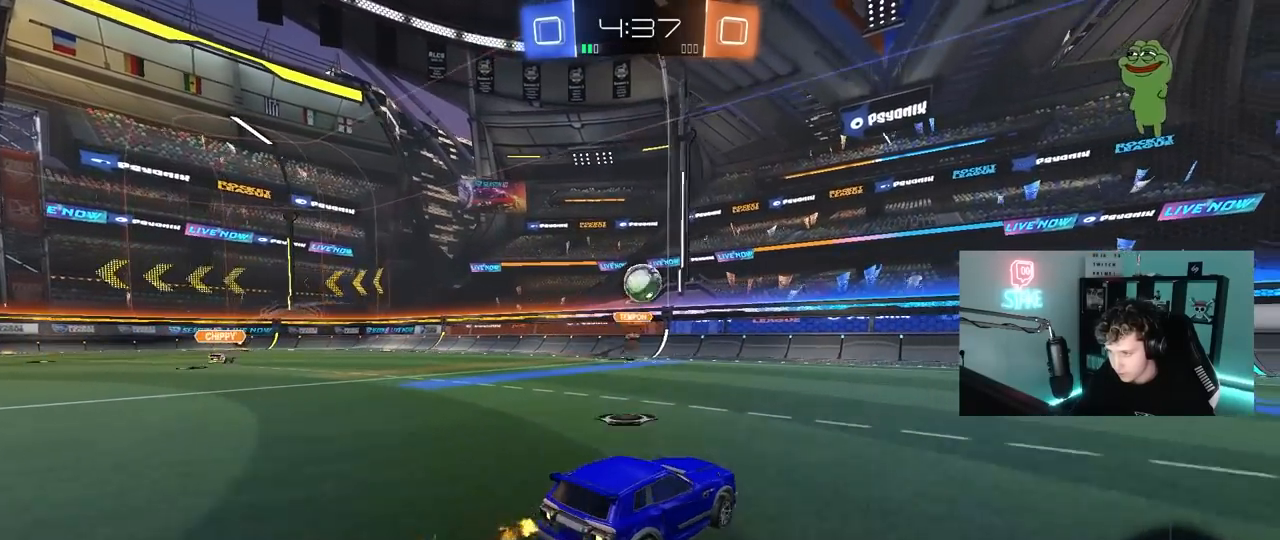
{"keys": ["d", "w"], "mouse": [], "mouse_move": "still", "events": [[17, "d", "down"], [67, "shift", "down"], [167, "shift", "up"], [400, "shift", "down"], [450, "shift", "up"]]}
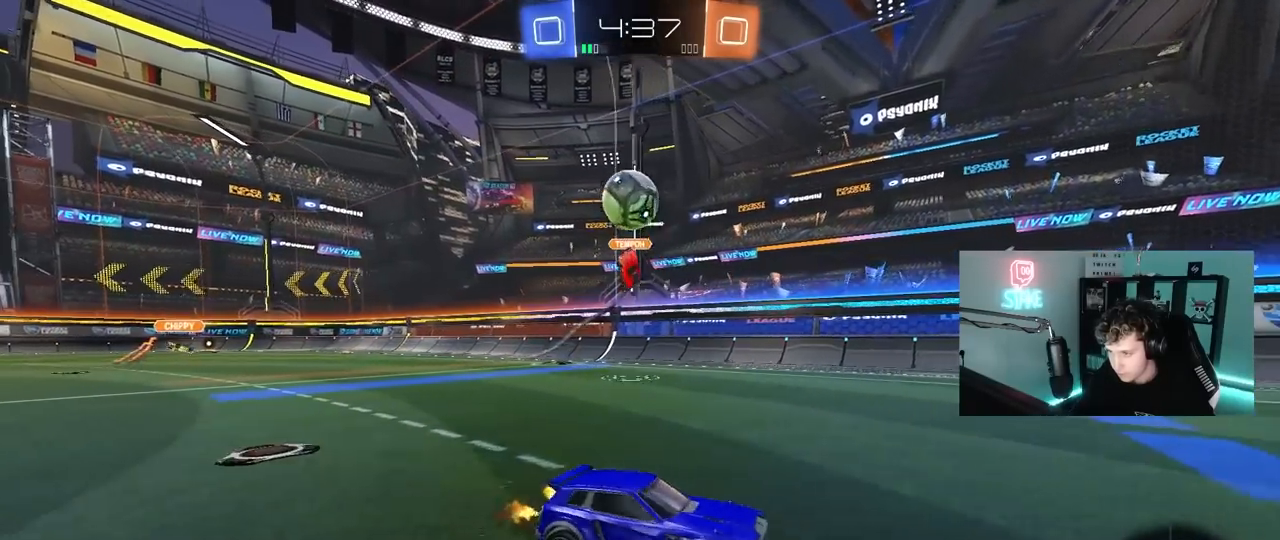
{"keys": ["w"], "mouse": ["left"], "mouse_move": "still", "events": [[83, "mouse_left", "down"], [367, "d", "up"]]}
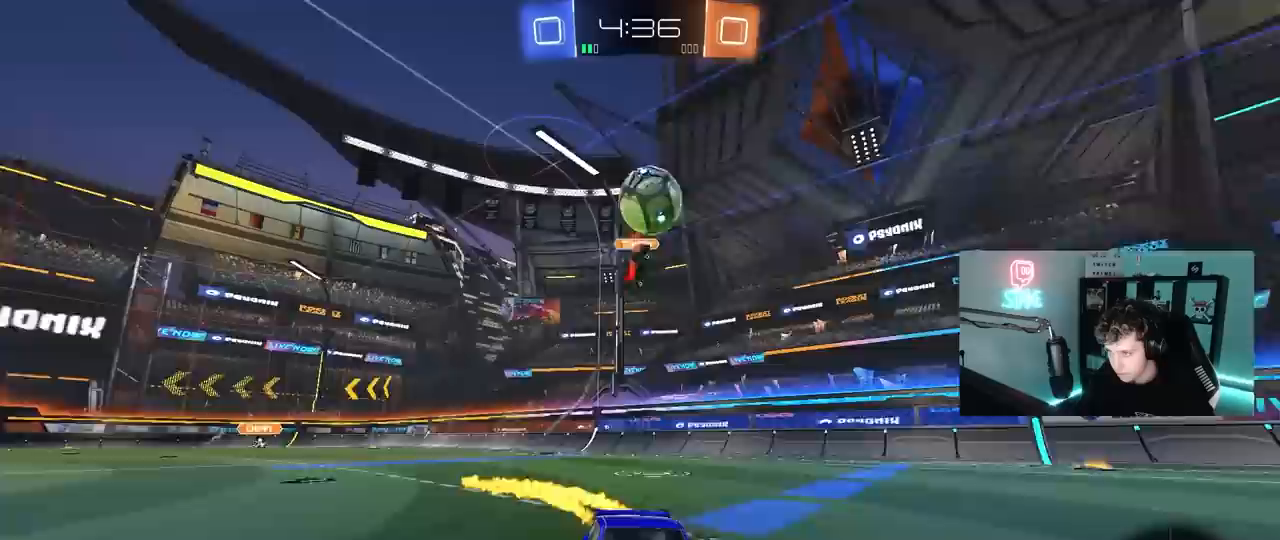
{"keys": ["a", "s"], "mouse": ["right"], "mouse_move": "down-left", "events": [[100, "a", "down"], [150, "mouse_left", "up"], [300, "a", "up"], [300, "w", "up"], [333, "mouse_right", "down"], [383, "a", "down"], [383, "s", "down"]]}
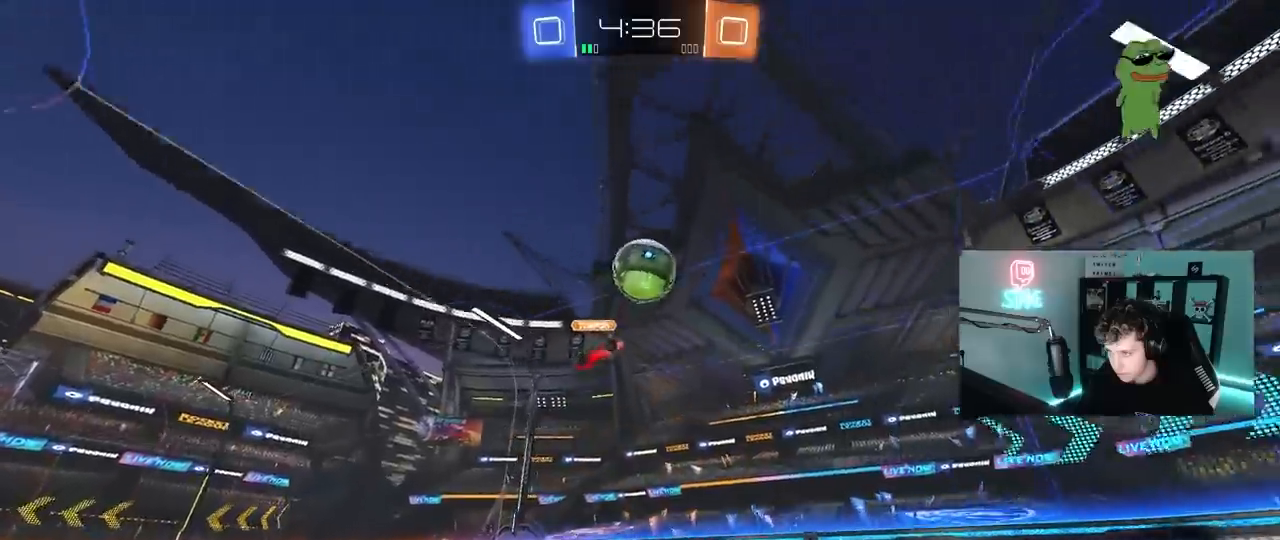
{"keys": ["a", "w"], "mouse": ["left"], "mouse_move": "down", "events": [[117, "d", "down"], [117, "mouse_left", "down"], [167, "a", "up"], [167, "mouse_right", "up"], [167, "shift", "down"], [217, "s", "up"], [350, "a", "down"], [350, "d", "up"], [350, "w", "down"], [400, "shift", "up"]]}
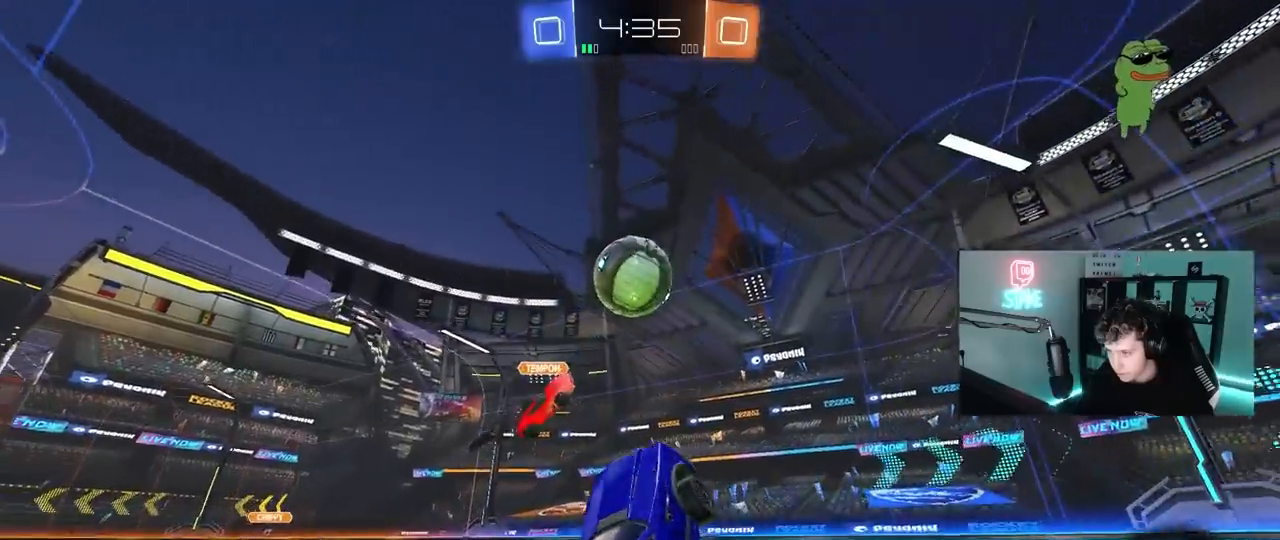
{"keys": ["w"], "mouse": ["left"], "mouse_move": "up", "events": [[33, "d", "down"], [83, "a", "up"], [183, "w", "up"], [417, "d", "up"], [417, "w", "down"]]}